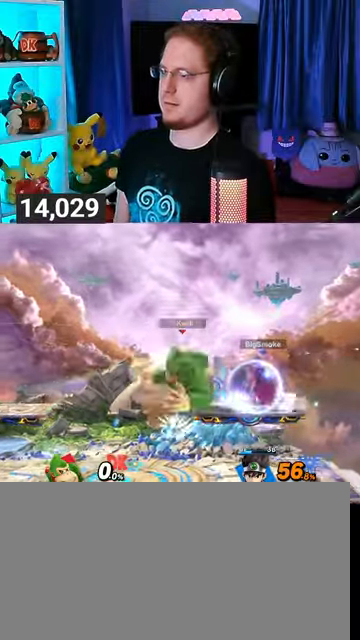
Gameplay with a controller (Nintendo layout); each line is a JSON object with the inputs held at the frame after it. "events" lists button and stick changes between this image and that frame as [ms after this image, input, new state], when the widget could be followed in between. Not read: L3 R3.
{"buttons": [], "left_stick": "right", "right_stick": "center", "events": [[133, "left_stick", "right"], [400, "Y", "up"]]}
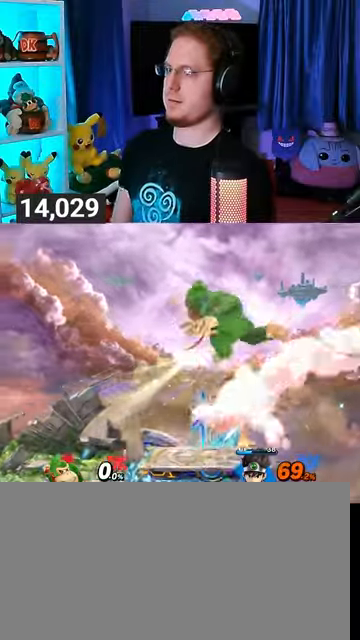
{"buttons": [], "left_stick": "left", "right_stick": "center", "events": [[167, "left_stick", "down"], [233, "left_stick", "right"], [400, "A", "down"], [433, "A", "up"], [467, "left_stick", "left"]]}
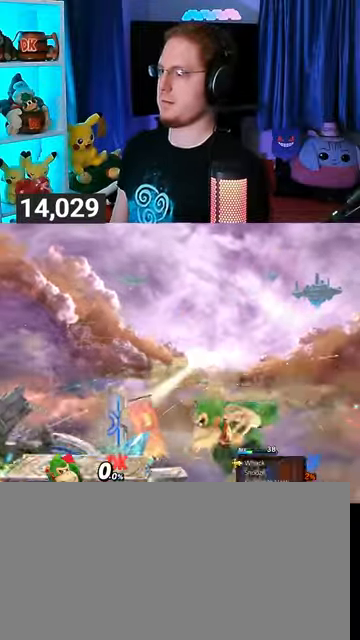
{"buttons": [], "left_stick": "up-left", "right_stick": "center", "events": [[100, "Y", "down"], [200, "left_stick", "up-left"], [267, "Y", "up"]]}
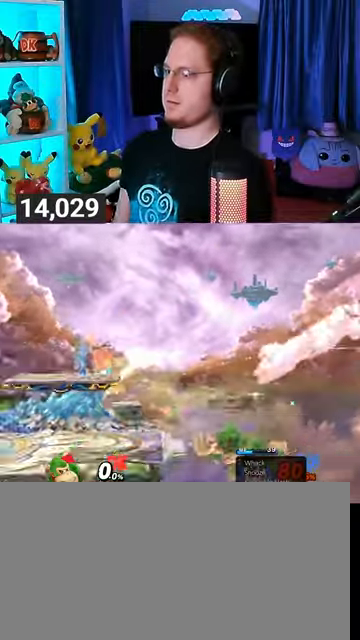
{"buttons": [], "left_stick": "left", "right_stick": "center", "events": [[33, "B", "down"], [100, "B", "up"], [167, "B", "down"], [200, "left_stick", "left"], [400, "B", "up"]]}
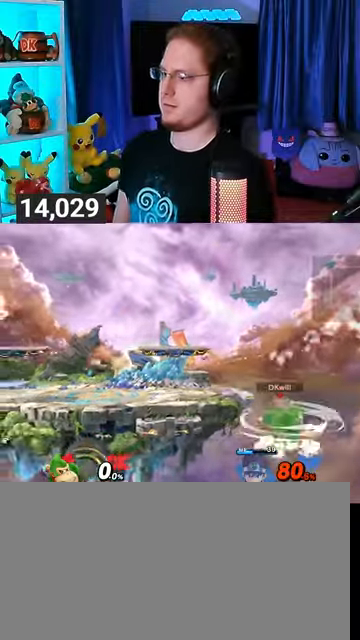
{"buttons": [], "left_stick": "center", "right_stick": "center", "events": [[100, "left_stick", "center"]]}
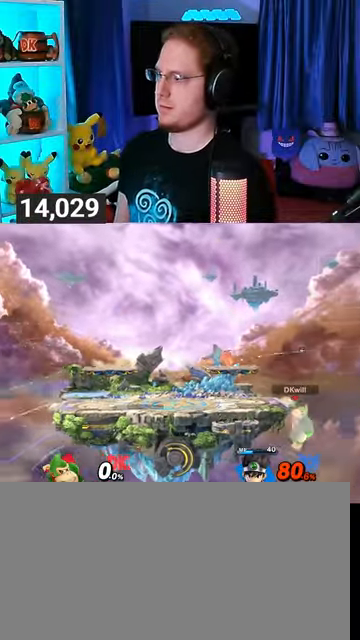
{"buttons": [], "left_stick": "left", "right_stick": "center", "events": [[467, "left_stick", "left"]]}
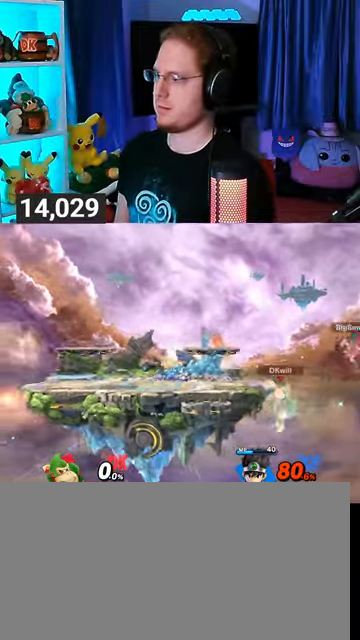
{"buttons": [], "left_stick": "left", "right_stick": "center", "events": [[100, "Y", "down"], [133, "left_stick", "down-right"], [167, "Y", "up"], [267, "left_stick", "down-left"], [333, "left_stick", "left"]]}
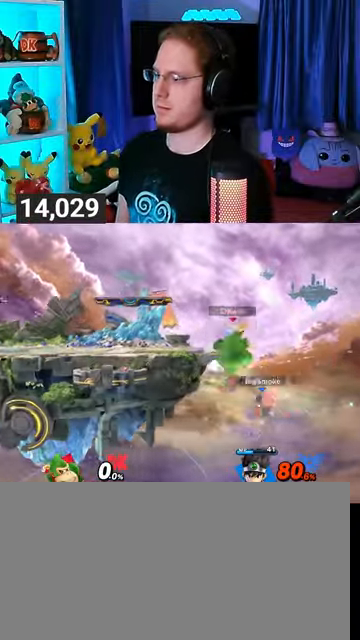
{"buttons": [], "left_stick": "right", "right_stick": "center", "events": [[200, "left_stick", "center"], [400, "left_stick", "right"]]}
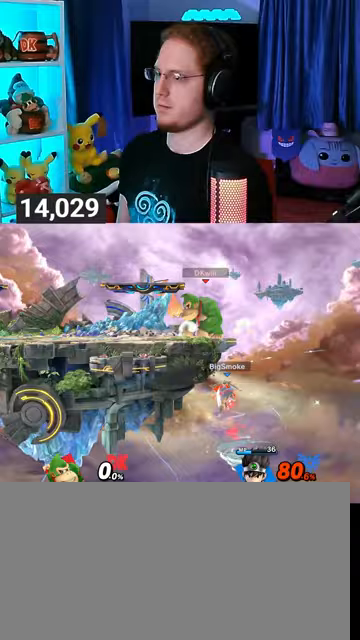
{"buttons": ["B"], "left_stick": "down-right", "right_stick": "center", "events": [[133, "left_stick", "down-left"], [300, "left_stick", "left"], [400, "left_stick", "center"], [467, "left_stick", "down-right"], [500, "B", "down"]]}
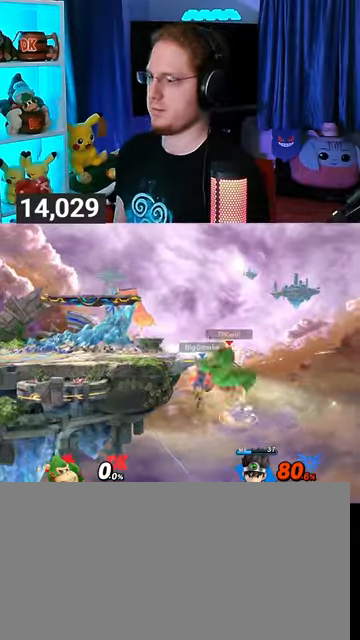
{"buttons": [], "left_stick": "center", "right_stick": "center", "events": [[67, "B", "up"], [67, "left_stick", "center"]]}
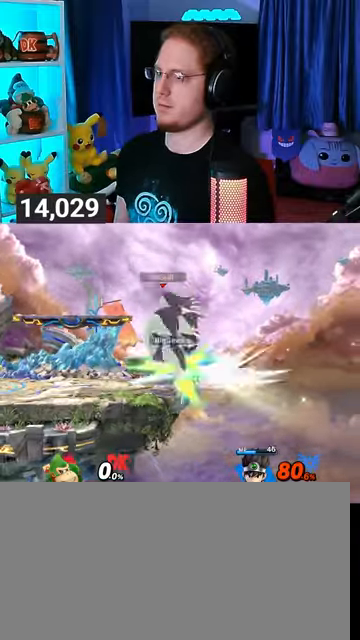
{"buttons": [], "left_stick": "center", "right_stick": "center", "events": []}
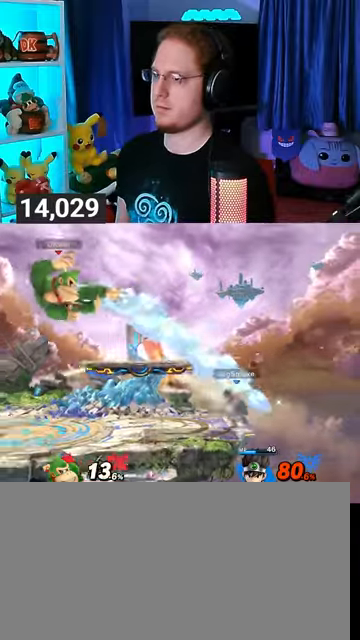
{"buttons": [], "left_stick": "center", "right_stick": "center", "events": [[67, "left_stick", "right"], [167, "left_stick", "center"]]}
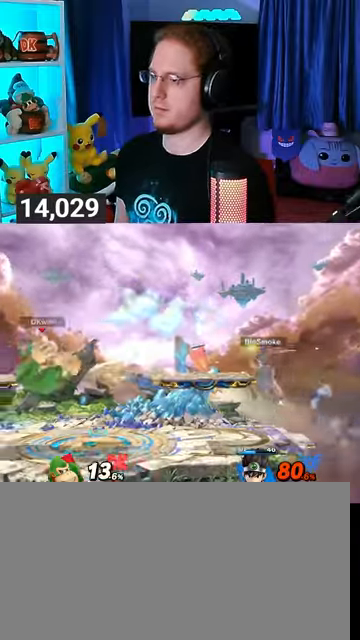
{"buttons": [], "left_stick": "right", "right_stick": "center", "events": [[33, "A", "down"], [67, "A", "up"], [100, "left_stick", "right"], [200, "left_stick", "up-right"], [267, "B", "down"], [300, "B", "up"], [300, "left_stick", "right"]]}
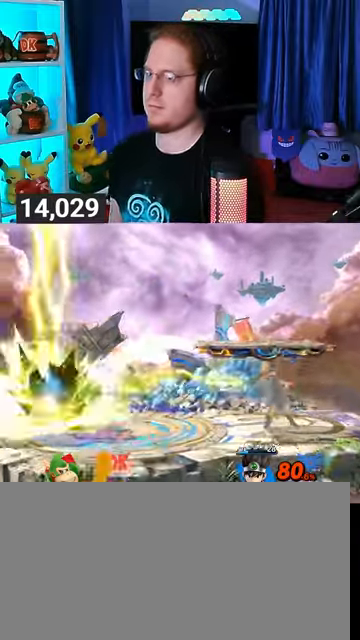
{"buttons": [], "left_stick": "center", "right_stick": "center", "events": [[433, "left_stick", "center"]]}
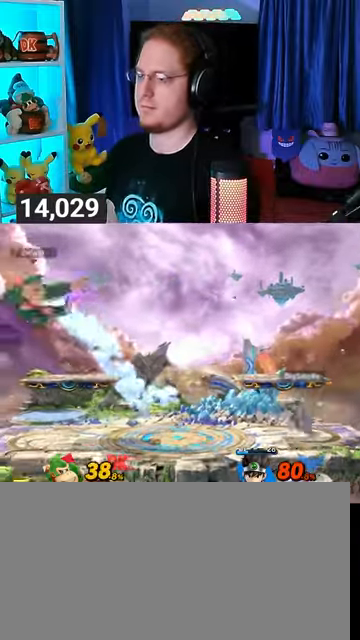
{"buttons": [], "left_stick": "center", "right_stick": "center", "events": [[200, "B", "down"], [333, "B", "up"]]}
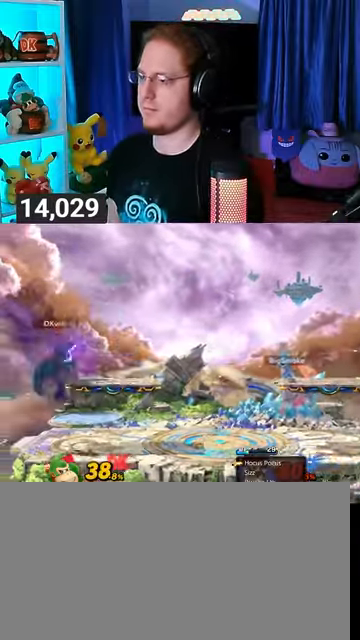
{"buttons": ["B"], "left_stick": "center", "right_stick": "center", "events": [[233, "Y", "down"], [267, "left_stick", "right"], [333, "Y", "up"], [333, "left_stick", "center"], [433, "B", "down"]]}
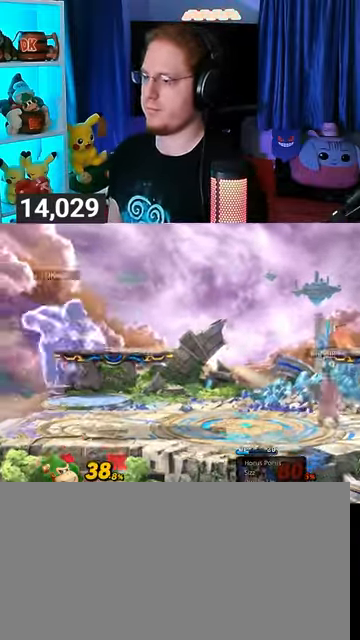
{"buttons": ["R1"], "left_stick": "center", "right_stick": "center", "events": [[33, "B", "up"], [367, "R1", "down"]]}
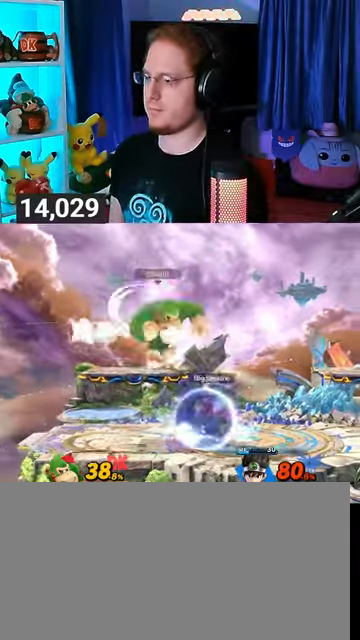
{"buttons": ["R1"], "left_stick": "center", "right_stick": "center", "events": []}
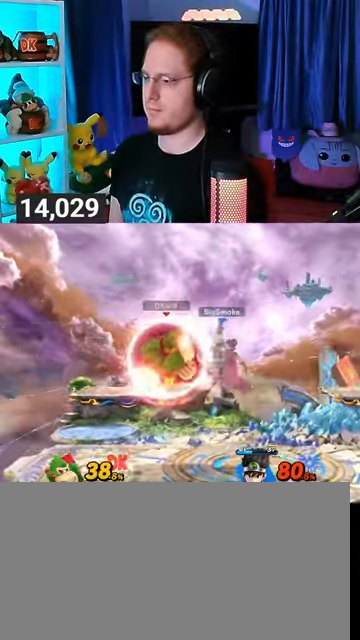
{"buttons": [], "left_stick": "right", "right_stick": "center", "events": [[133, "Y", "down"], [233, "left_stick", "right"], [367, "Y", "up"], [400, "R1", "up"]]}
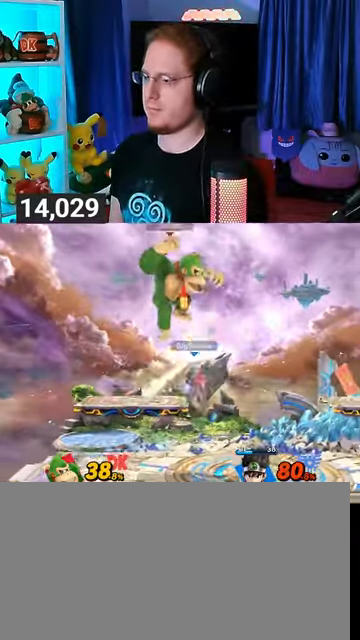
{"buttons": [], "left_stick": "down-left", "right_stick": "center", "events": [[267, "left_stick", "down-left"]]}
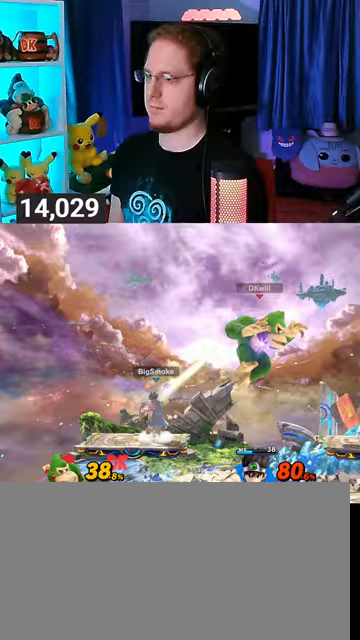
{"buttons": ["Y"], "left_stick": "center", "right_stick": "center", "events": [[33, "left_stick", "left"], [67, "Y", "down"], [167, "Y", "up"], [167, "left_stick", "right"], [233, "Y", "down"], [400, "Y", "up"], [433, "left_stick", "center"], [500, "Y", "down"]]}
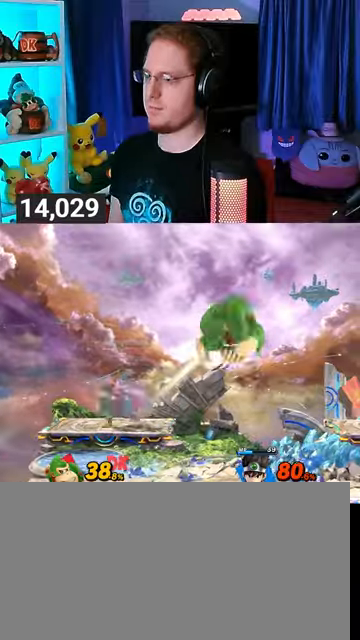
{"buttons": [], "left_stick": "down", "right_stick": "center", "events": [[67, "Y", "up"], [100, "Y", "down"], [200, "Y", "up"], [300, "left_stick", "left"], [500, "left_stick", "down"]]}
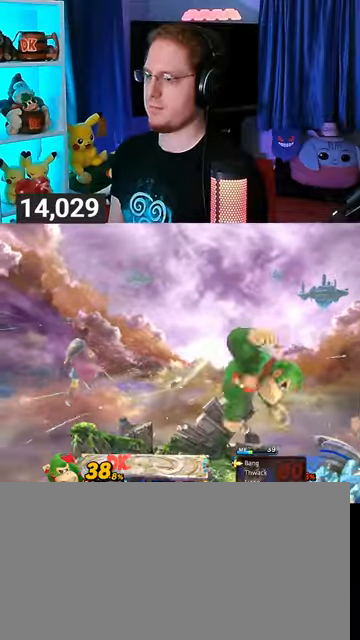
{"buttons": ["R1"], "left_stick": "center", "right_stick": "center", "events": [[100, "left_stick", "center"], [167, "R1", "down"]]}
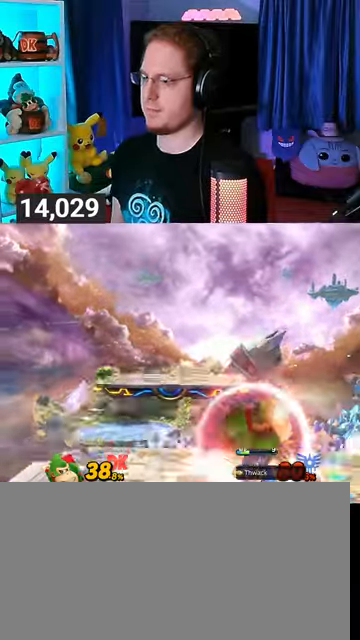
{"buttons": ["R1"], "left_stick": "center", "right_stick": "center", "events": []}
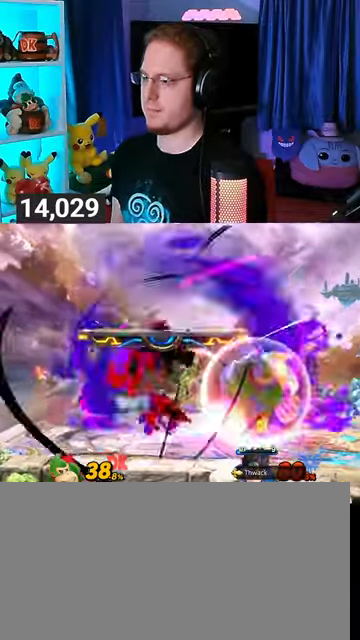
{"buttons": ["B"], "left_stick": "center", "right_stick": "center", "events": [[33, "R1", "up"], [167, "left_stick", "right"], [300, "Y", "down"], [333, "left_stick", "center"], [400, "B", "down"], [400, "Y", "up"]]}
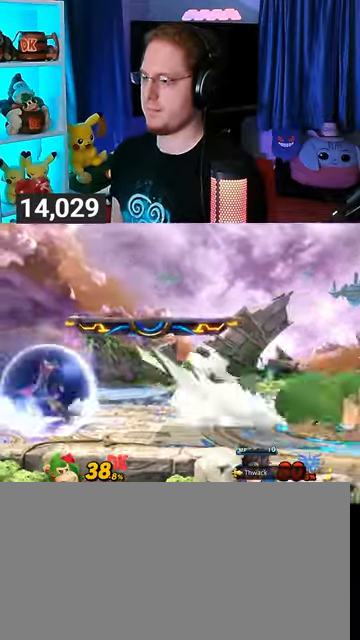
{"buttons": [], "left_stick": "center", "right_stick": "center", "events": [[67, "B", "up"]]}